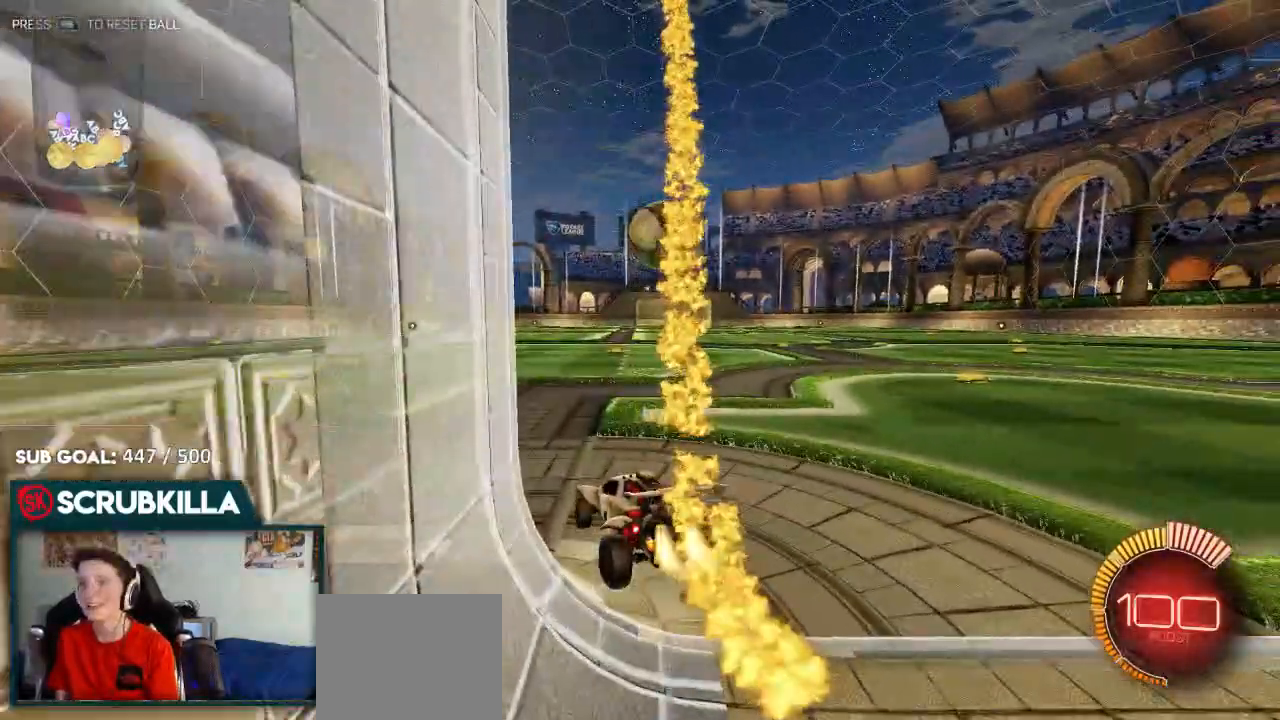
Gameplay with a controller (Xbox layout); each line is a JSON object with the inputs held at the frame after it. "events" lists button and stick changes between this image and that frame as [ms after this image, input, new state], when the widget could be followed in between.
{"buttons": ["B", "R2"], "left_stick": "center", "right_stick": "center", "events": [[67, "R2", "up"], [217, "R2", "down"], [283, "left_stick", "center"]]}
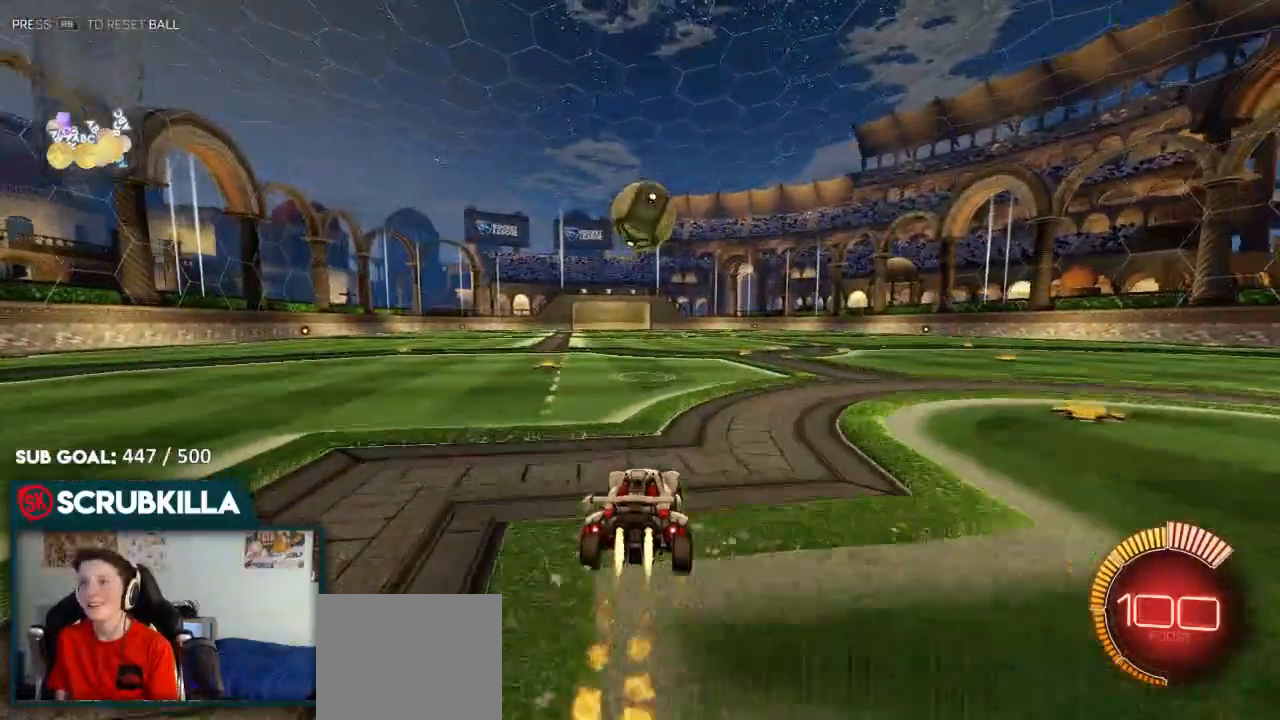
{"buttons": ["R2"], "left_stick": "center", "right_stick": "center", "events": [[83, "B", "up"], [133, "R2", "up"], [200, "R2", "down"], [217, "left_stick", "up-right"], [283, "B", "down"], [350, "left_stick", "center"], [417, "B", "up"]]}
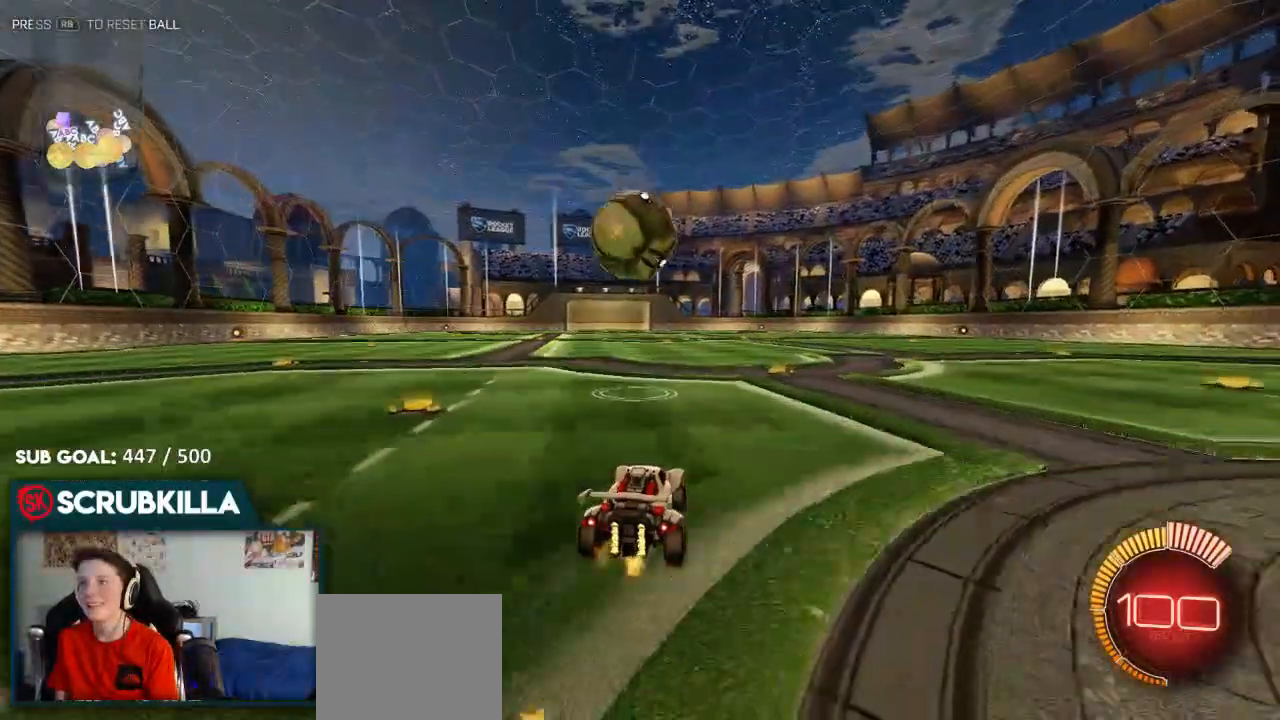
{"buttons": [], "left_stick": "down-left", "right_stick": "center", "events": [[183, "R2", "up"], [250, "left_stick", "down-left"]]}
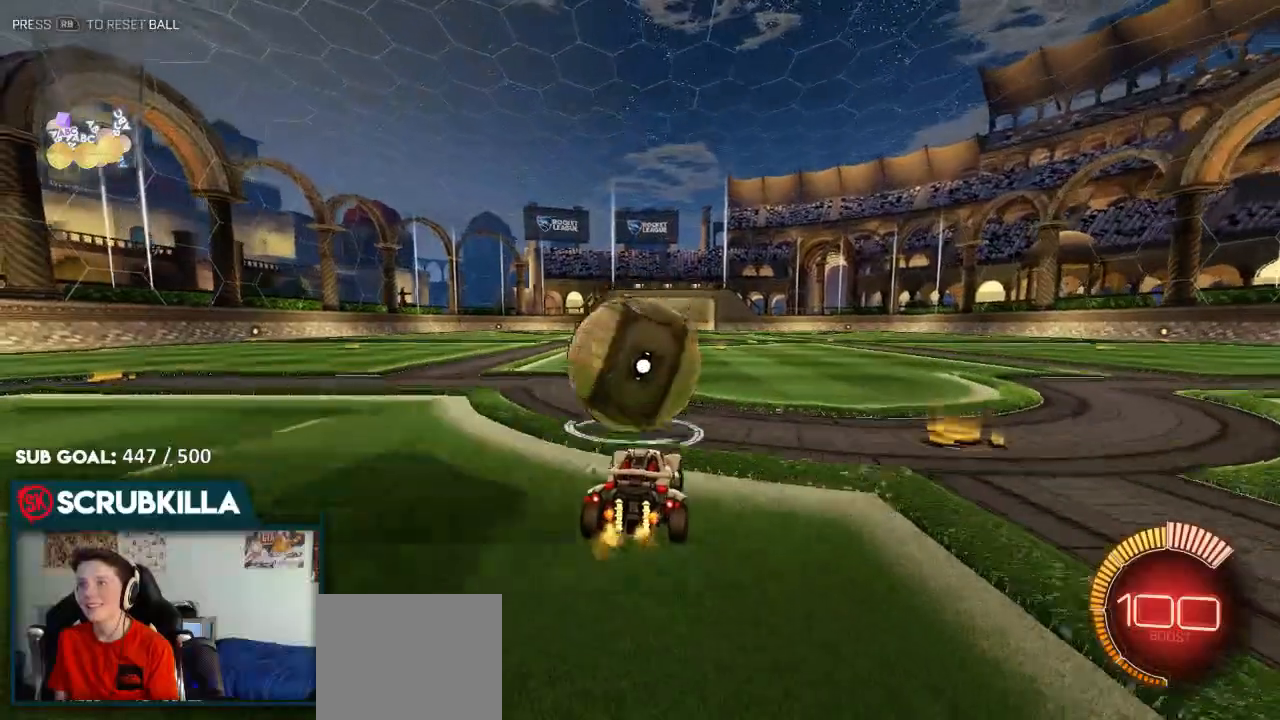
{"buttons": ["B", "R2"], "left_stick": "down-right", "right_stick": "center", "events": [[17, "R2", "down"], [83, "B", "down"], [83, "left_stick", "center"], [183, "A", "down"], [183, "left_stick", "down-right"], [300, "X", "down"], [467, "A", "up"], [467, "X", "up"]]}
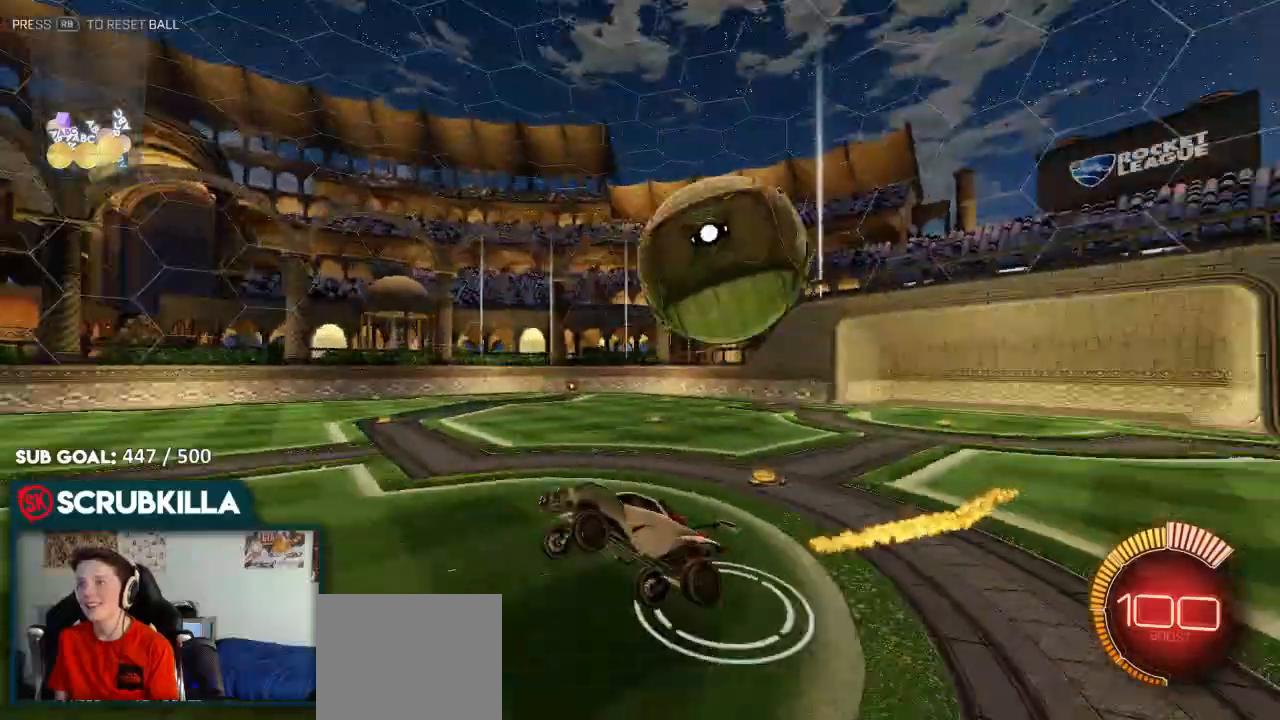
{"buttons": ["R2"], "left_stick": "down-right", "right_stick": "center", "events": [[17, "B", "up"], [83, "A", "down"], [83, "left_stick", "down"], [150, "A", "up"], [150, "X", "down"], [317, "R2", "up"], [367, "left_stick", "down-right"], [483, "R2", "down"], [483, "X", "up"]]}
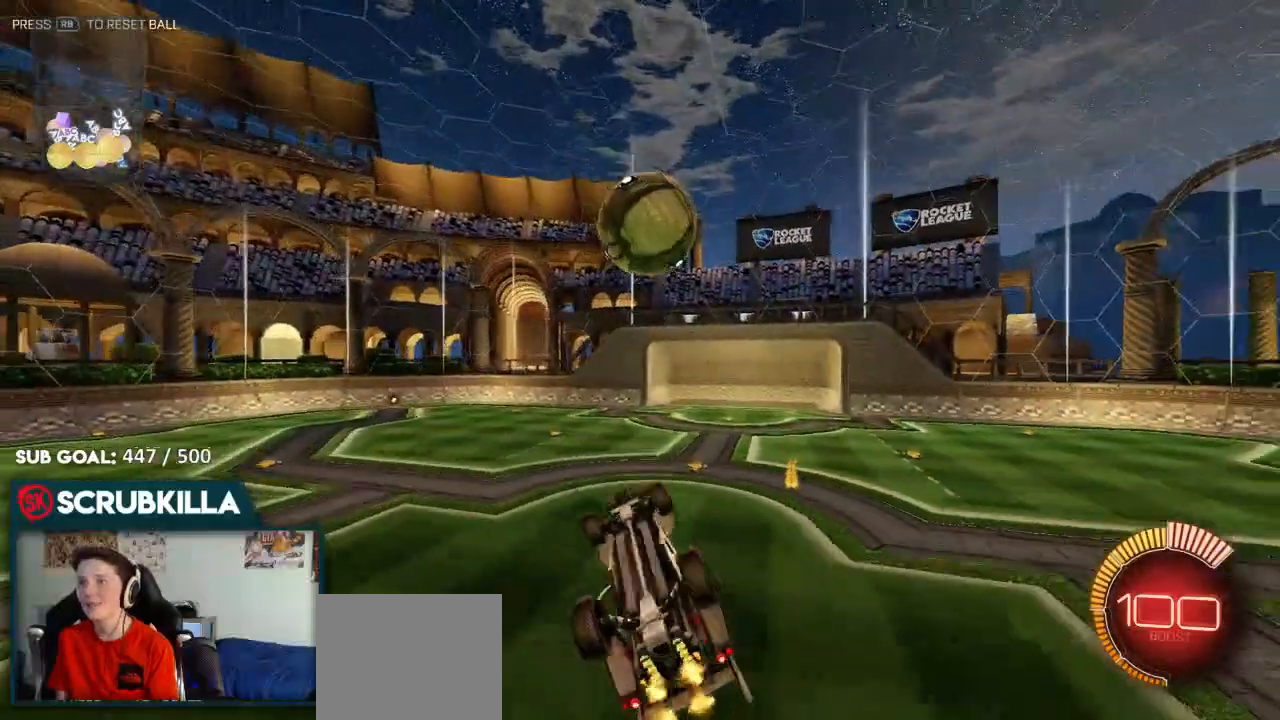
{"buttons": [], "left_stick": "center", "right_stick": "center"}
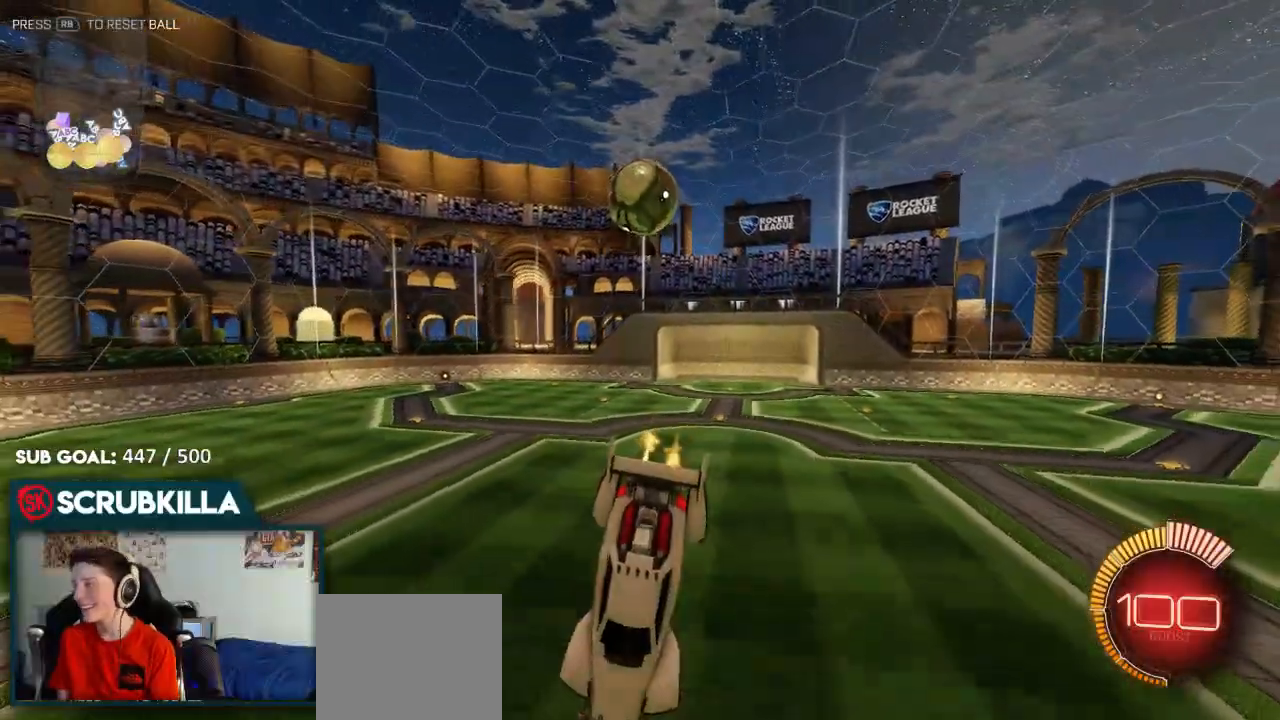
{"buttons": ["R2"], "left_stick": "up-right", "right_stick": "center", "events": [[17, "B", "down"], [17, "left_stick", "down-left"], [217, "R2", "down"], [217, "left_stick", "center"], [283, "B", "up"], [350, "left_stick", "up-right"]]}